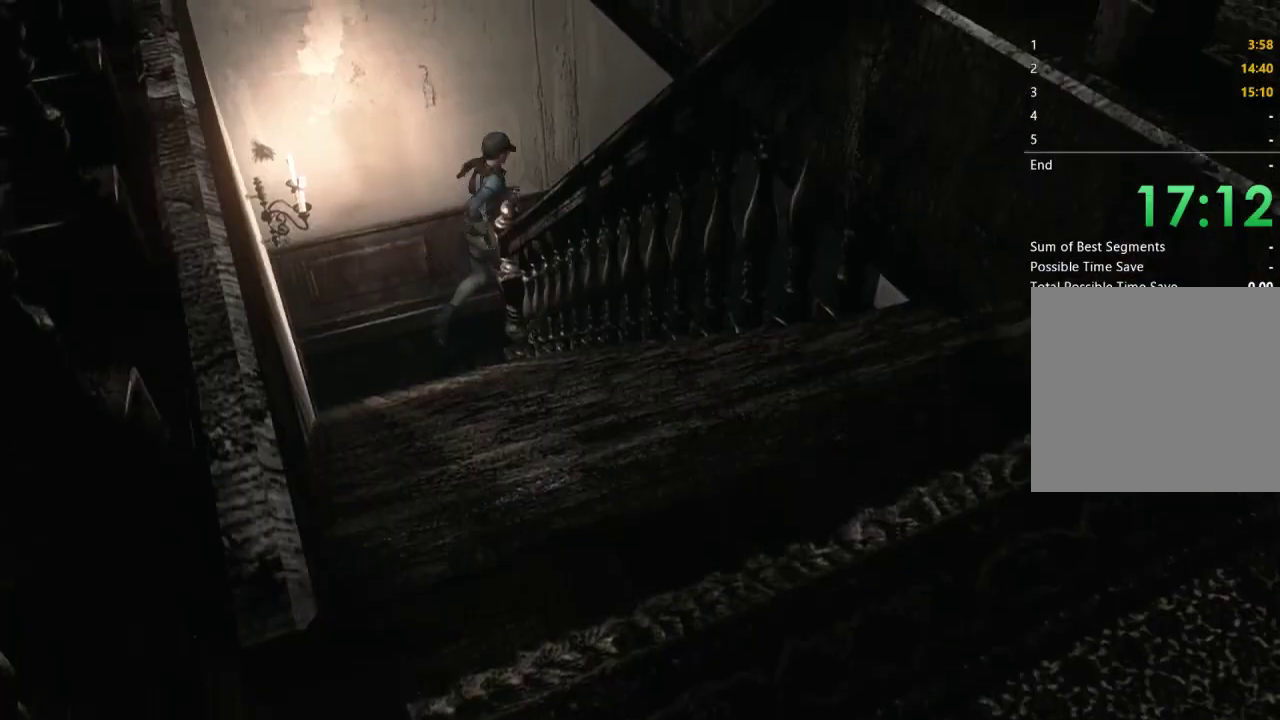
Gameplay with a controller (Xbox layout); each line is a JSON object with the inputs held at the frame after it. "events" lists button and stick changes between this image and that frame as [ms after this image, input, new state], when the widget could be followed in between.
{"buttons": ["X", "DPAD_UP"], "left_stick": "center", "right_stick": "center"}
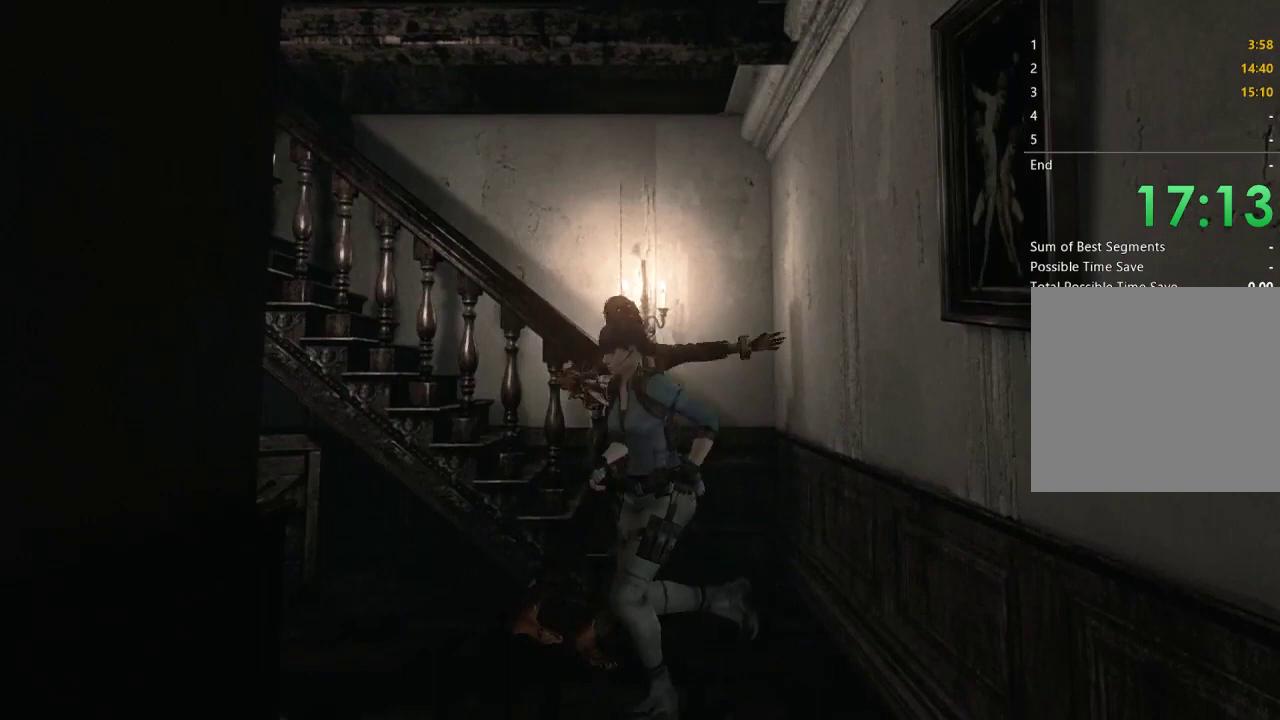
{"buttons": ["X", "DPAD_UP", "DPAD_RIGHT"], "left_stick": "center", "right_stick": "center", "events": [[467, "DPAD_RIGHT", "down"]]}
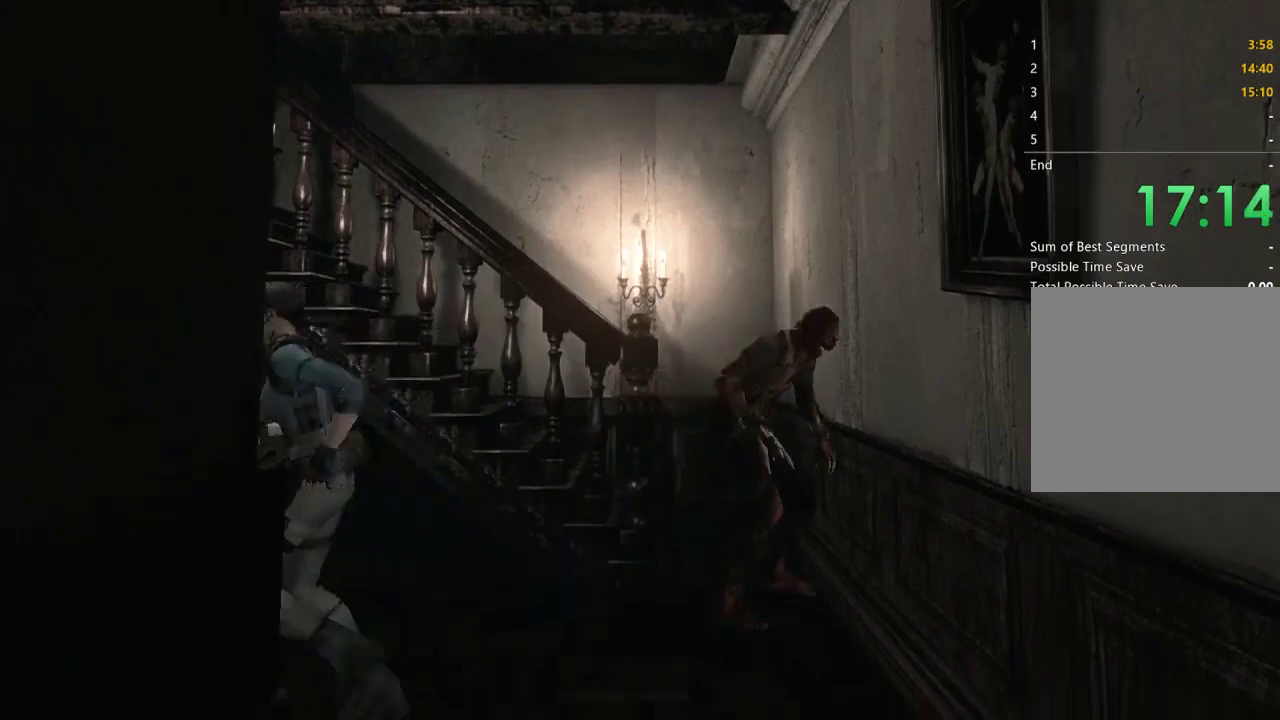
{"buttons": ["A", "X", "DPAD_UP", "DPAD_LEFT"], "left_stick": "center", "right_stick": "center", "events": [[33, "DPAD_RIGHT", "up"], [100, "A", "down"], [267, "DPAD_LEFT", "down"]]}
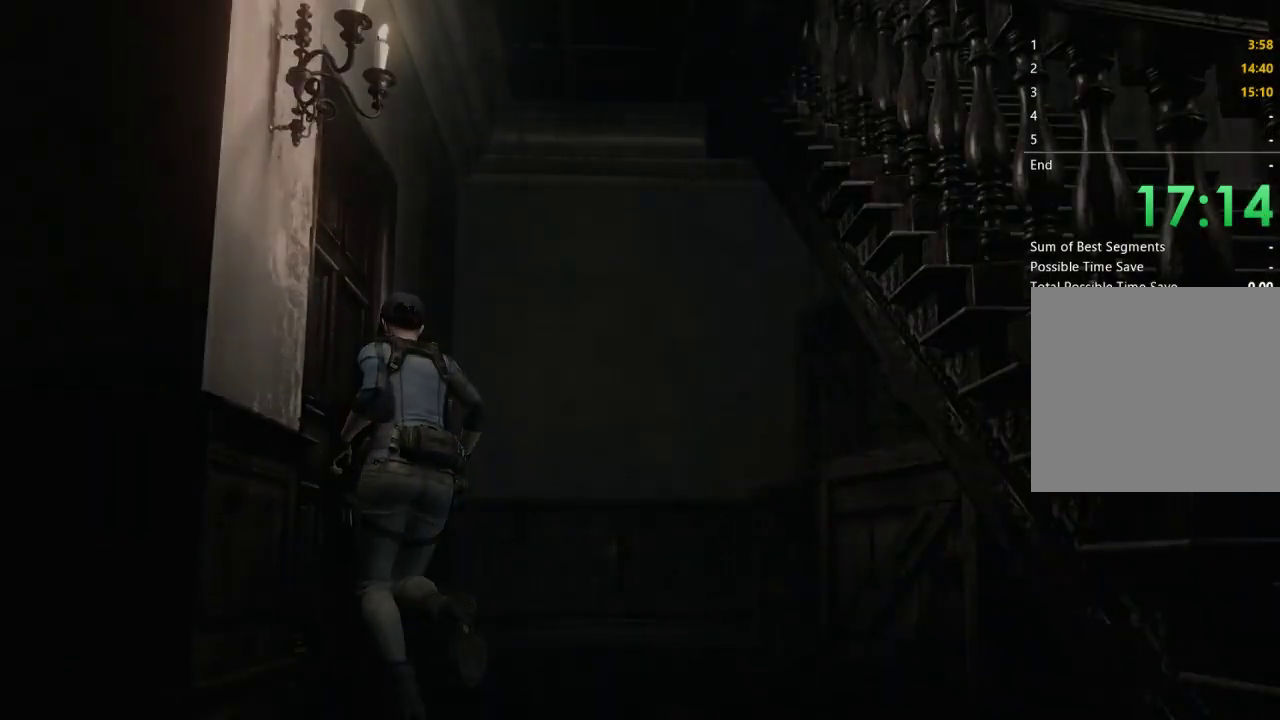
{"buttons": [], "left_stick": "center", "right_stick": "center", "events": [[67, "DPAD_UP", "up"], [167, "A", "up"], [167, "X", "up"], [200, "DPAD_LEFT", "up"]]}
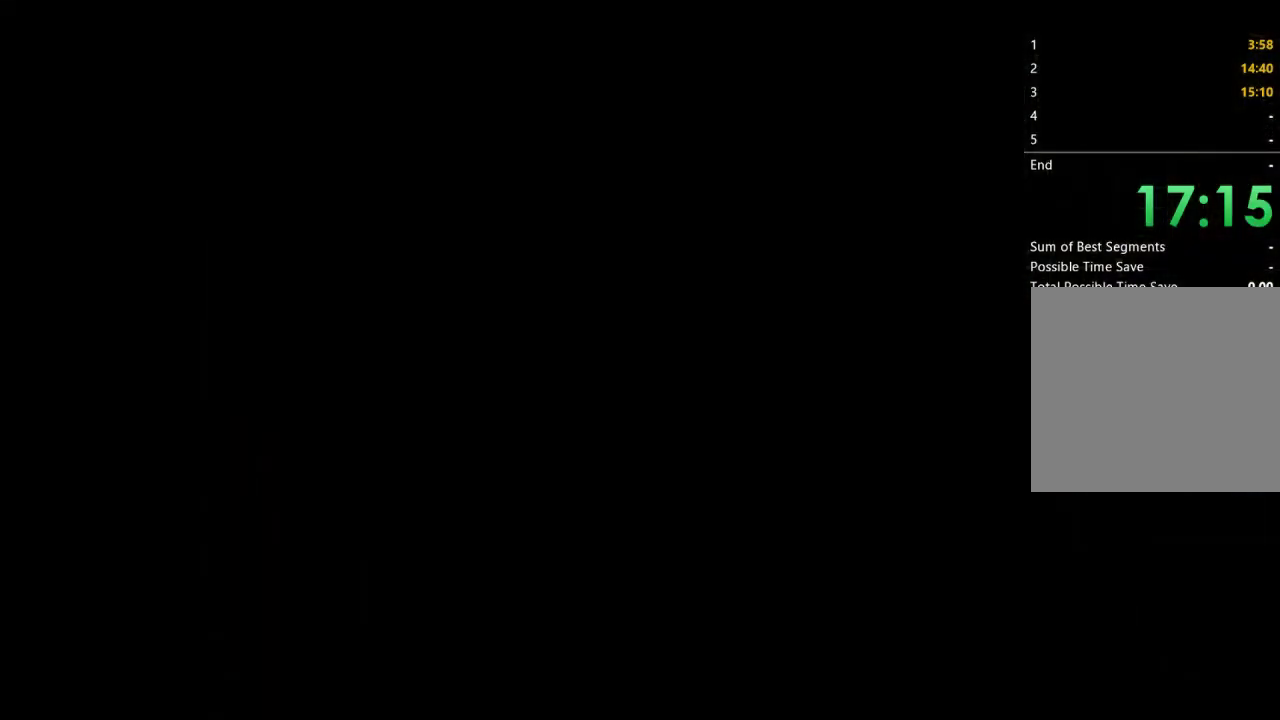
{"buttons": [], "left_stick": "center", "right_stick": "center", "events": []}
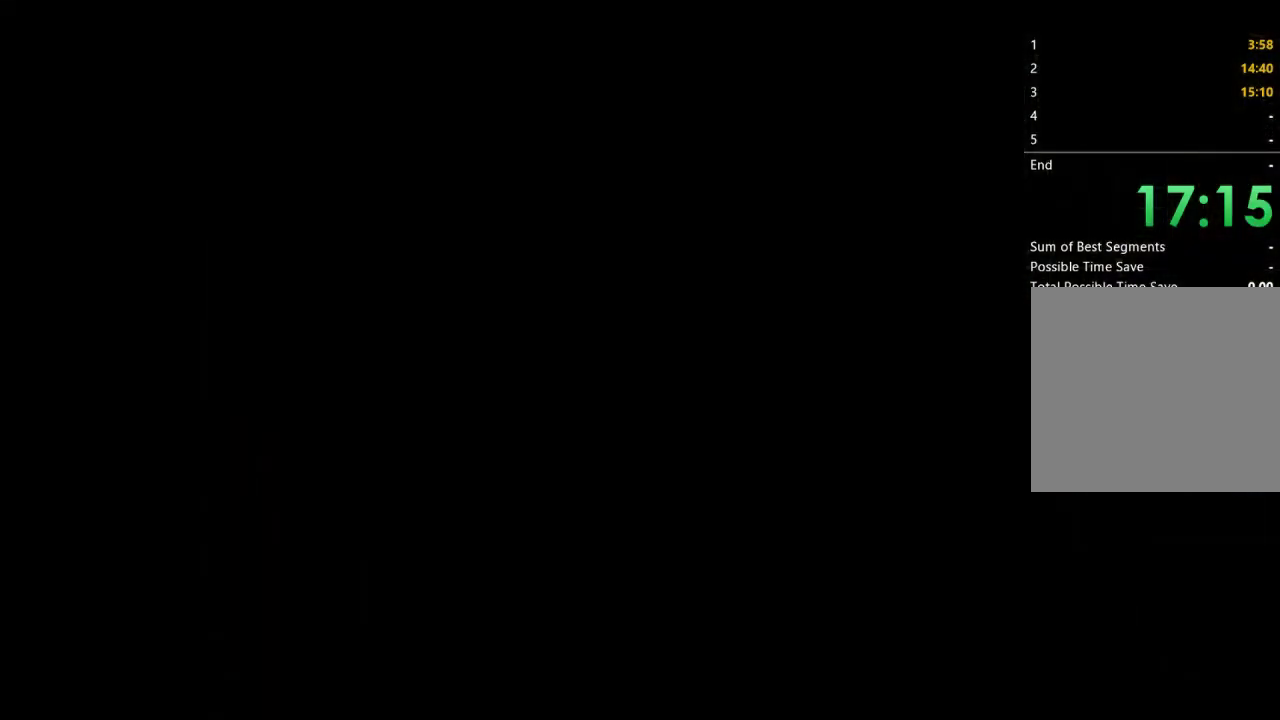
{"buttons": [], "left_stick": "center", "right_stick": "center", "events": []}
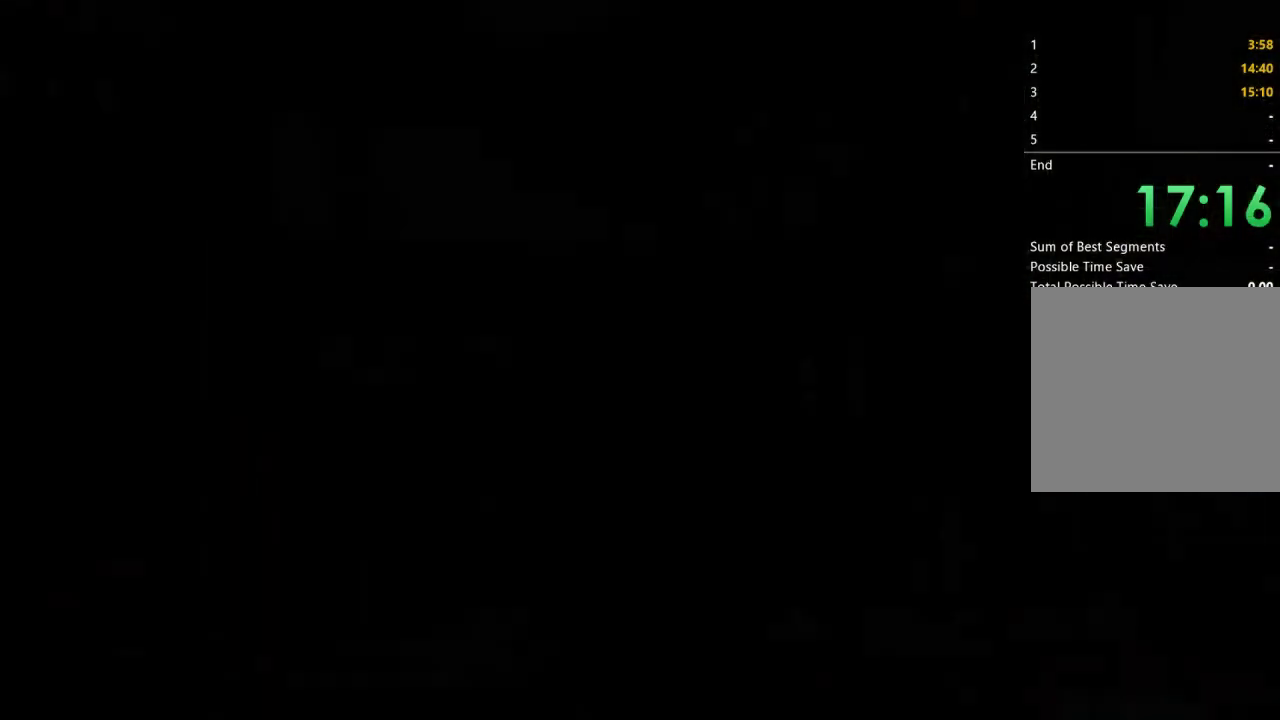
{"buttons": [], "left_stick": "left", "right_stick": "center", "events": [[500, "left_stick", "left"]]}
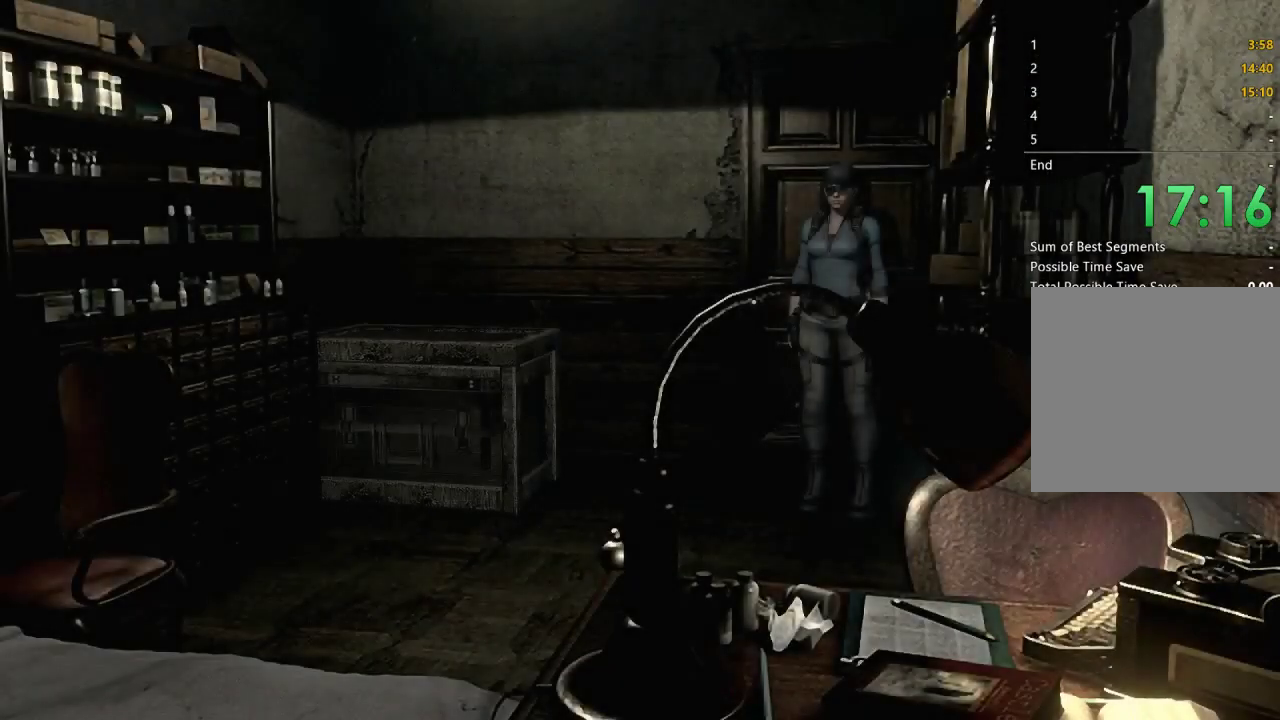
{"buttons": [], "left_stick": "center", "right_stick": "center", "events": [[400, "A", "down"], [467, "A", "up"], [500, "left_stick", "center"]]}
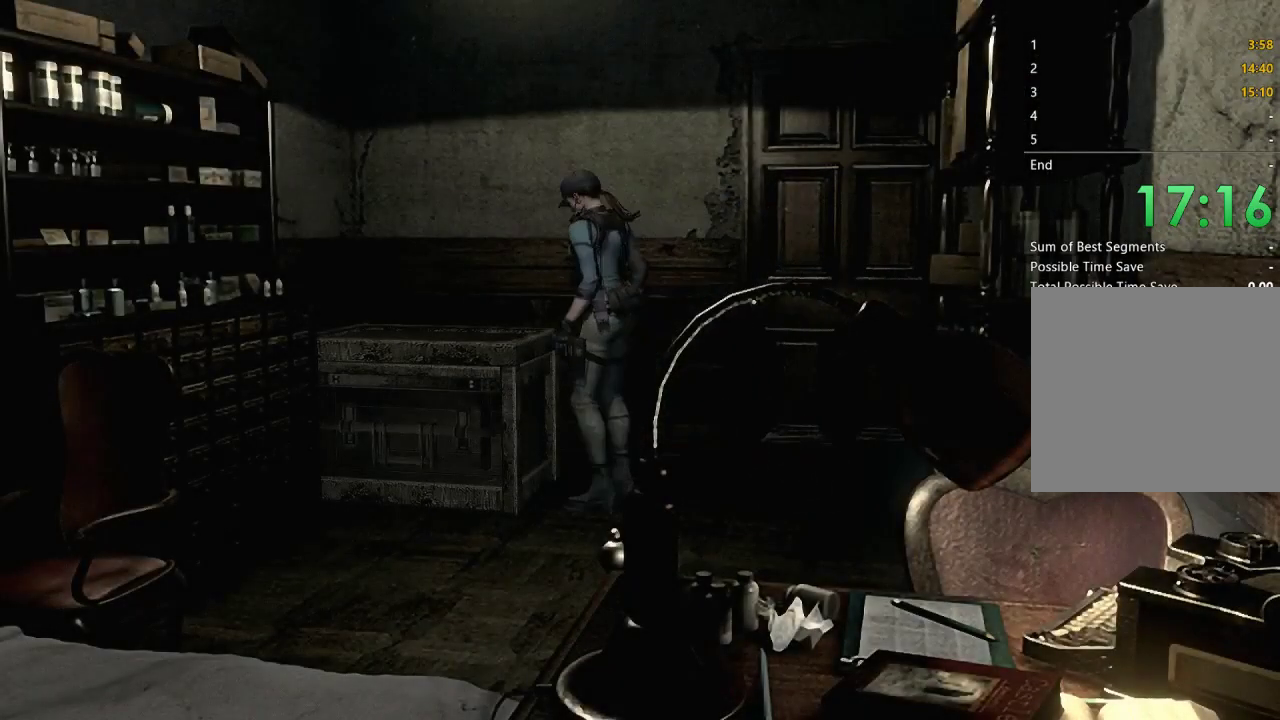
{"buttons": [], "left_stick": "center", "right_stick": "center", "events": [[33, "A", "down"], [133, "A", "up"]]}
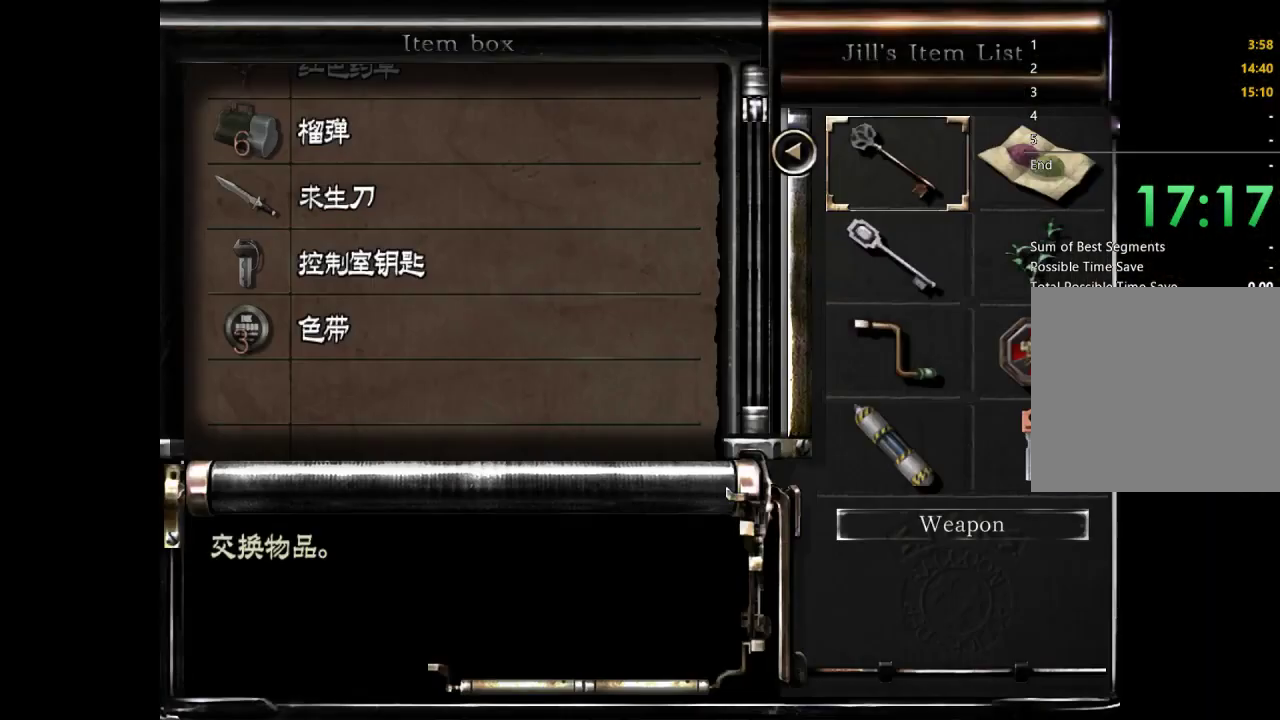
{"buttons": [], "left_stick": "center", "right_stick": "center", "events": []}
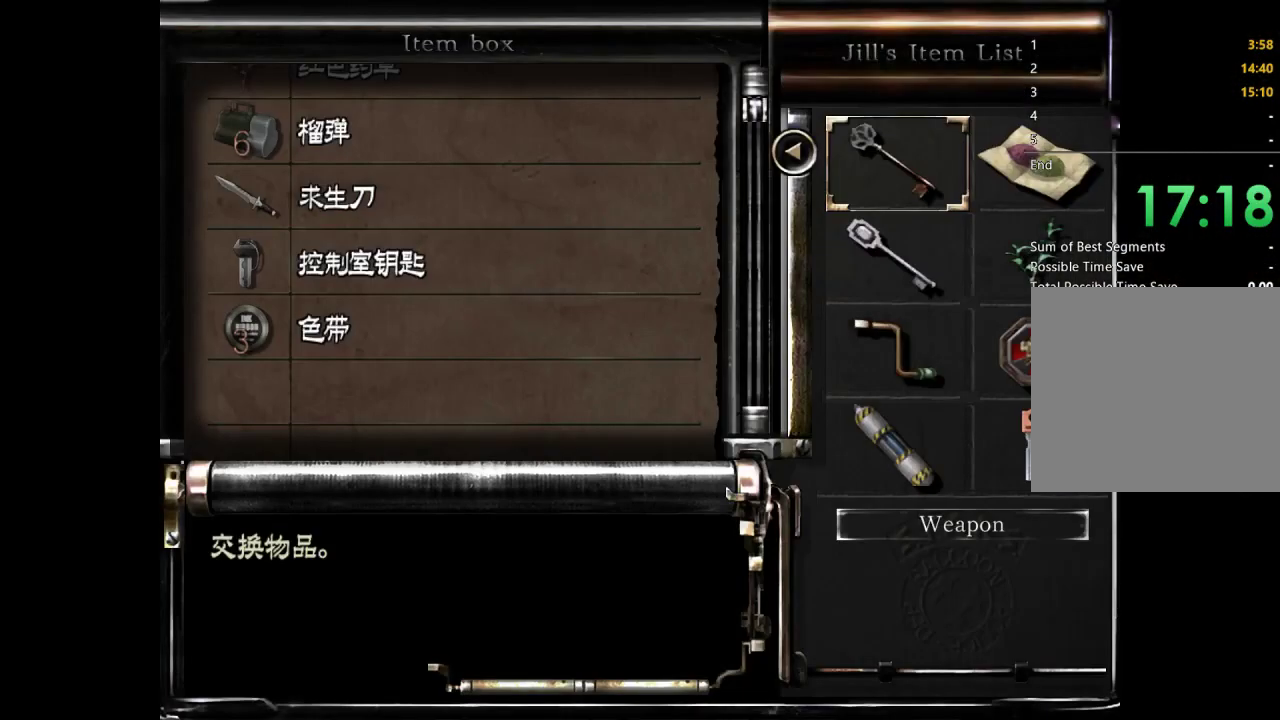
{"buttons": [], "left_stick": "center", "right_stick": "center", "events": []}
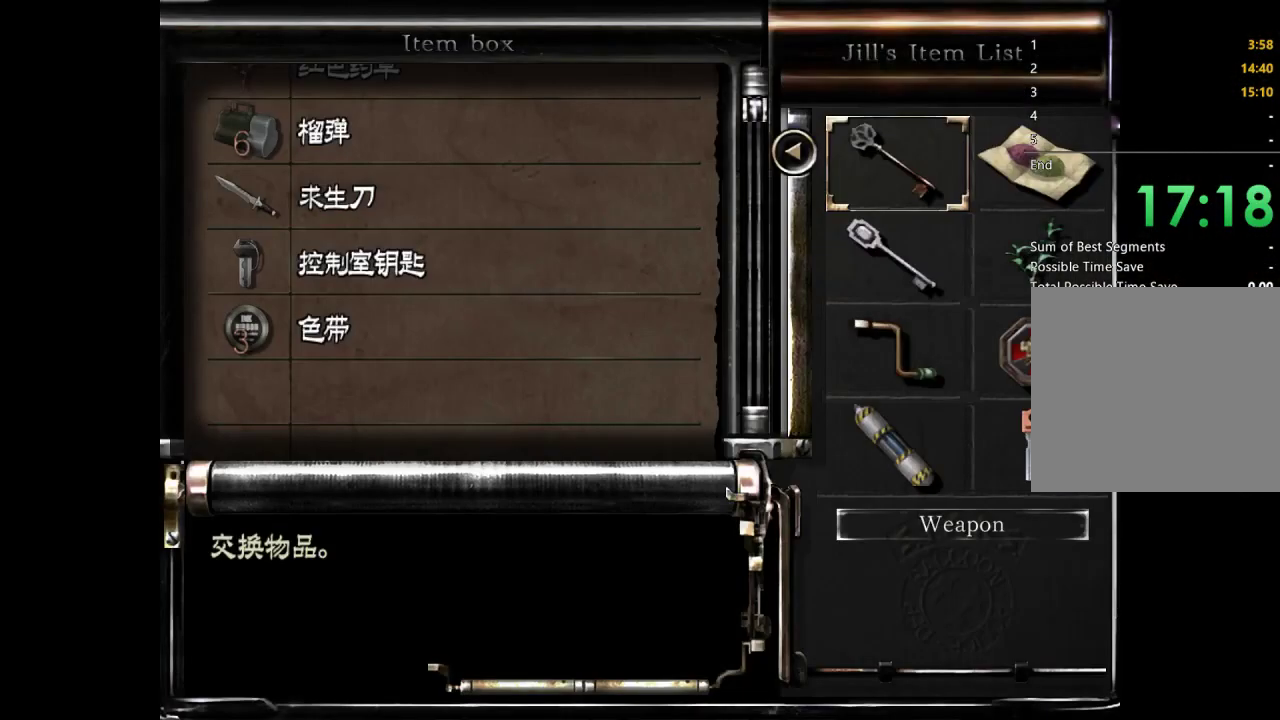
{"buttons": ["A"], "left_stick": "center", "right_stick": "center", "events": [[67, "DPAD_DOWN", "down"], [133, "DPAD_DOWN", "up"], [233, "DPAD_DOWN", "down"], [333, "DPAD_DOWN", "up"], [400, "DPAD_DOWN", "down"], [500, "A", "down"], [500, "DPAD_DOWN", "up"]]}
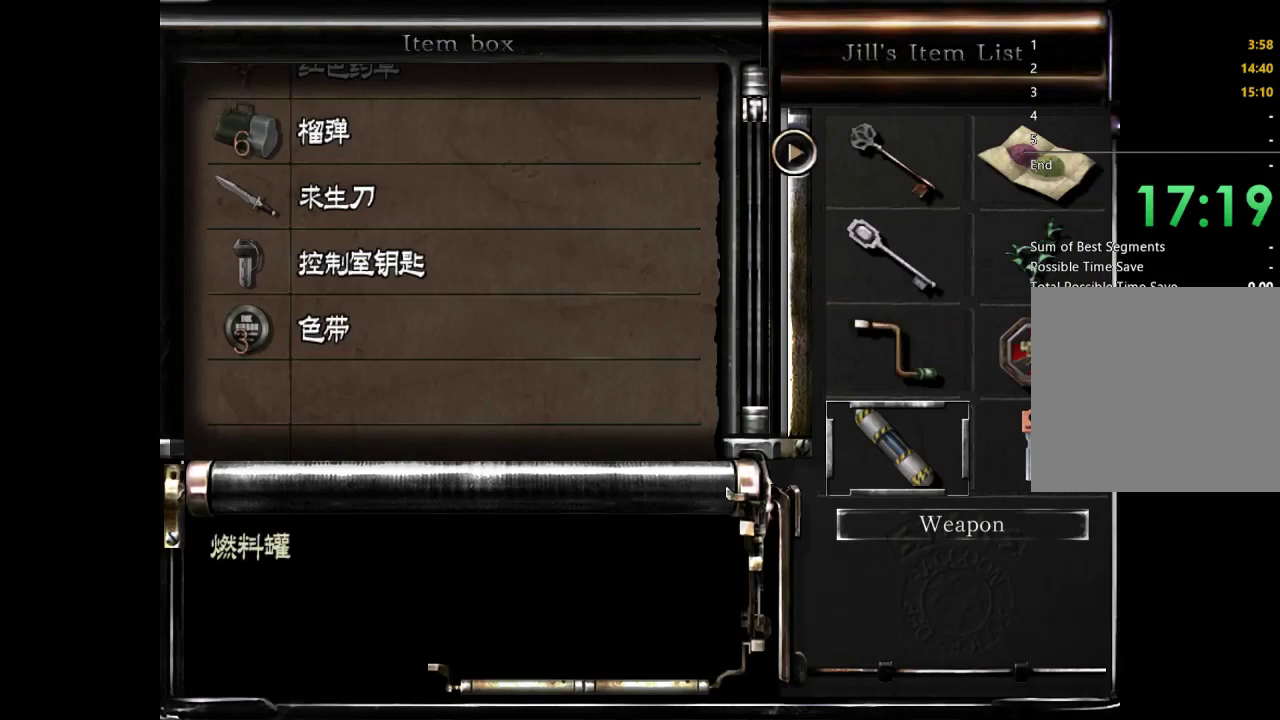
{"buttons": ["DPAD_DOWN"], "left_stick": "center", "right_stick": "center", "events": [[100, "A", "up"], [167, "DPAD_DOWN", "down"]]}
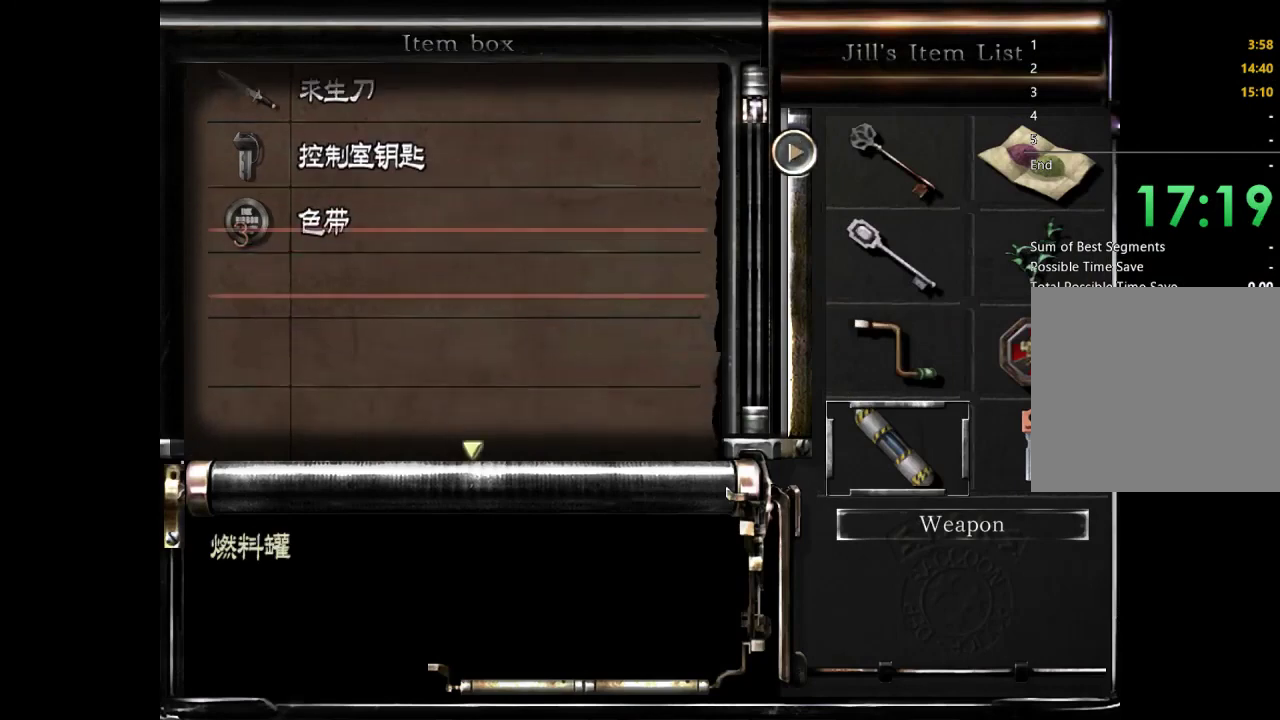
{"buttons": [], "left_stick": "center", "right_stick": "center", "events": [[200, "DPAD_DOWN", "up"]]}
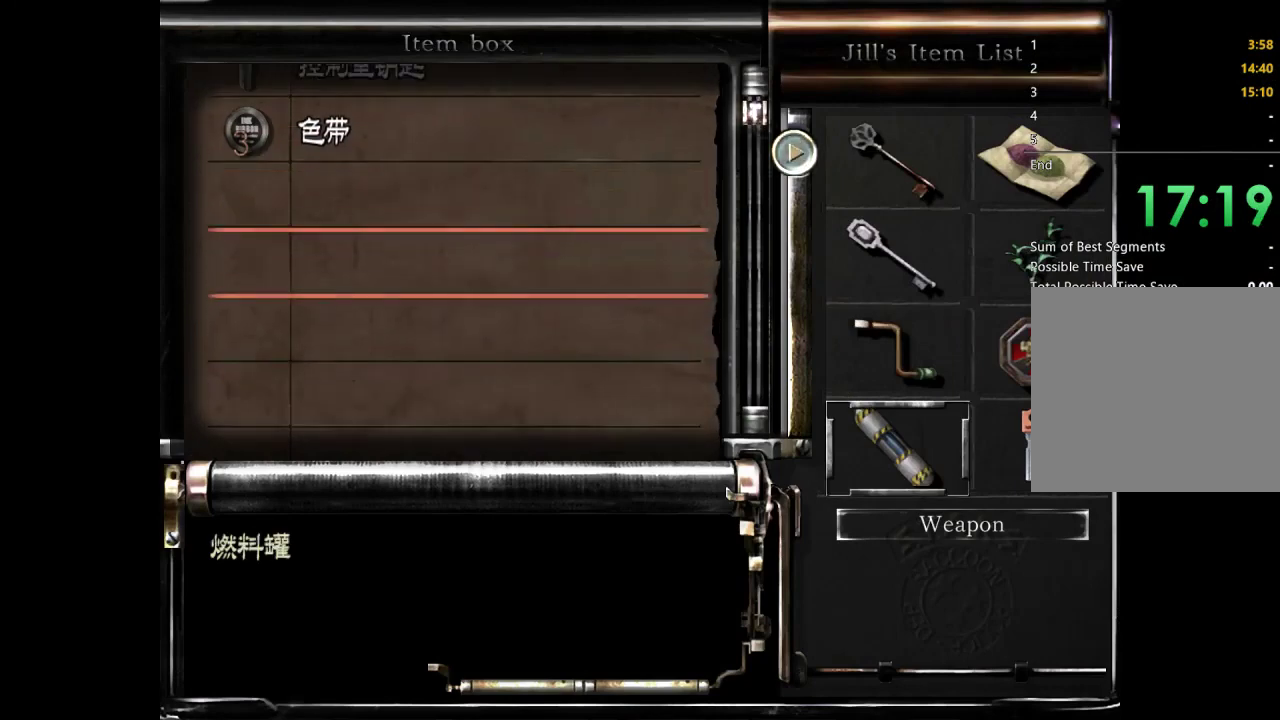
{"buttons": [], "left_stick": "center", "right_stick": "center", "events": [[400, "DPAD_UP", "down"], [467, "DPAD_UP", "up"]]}
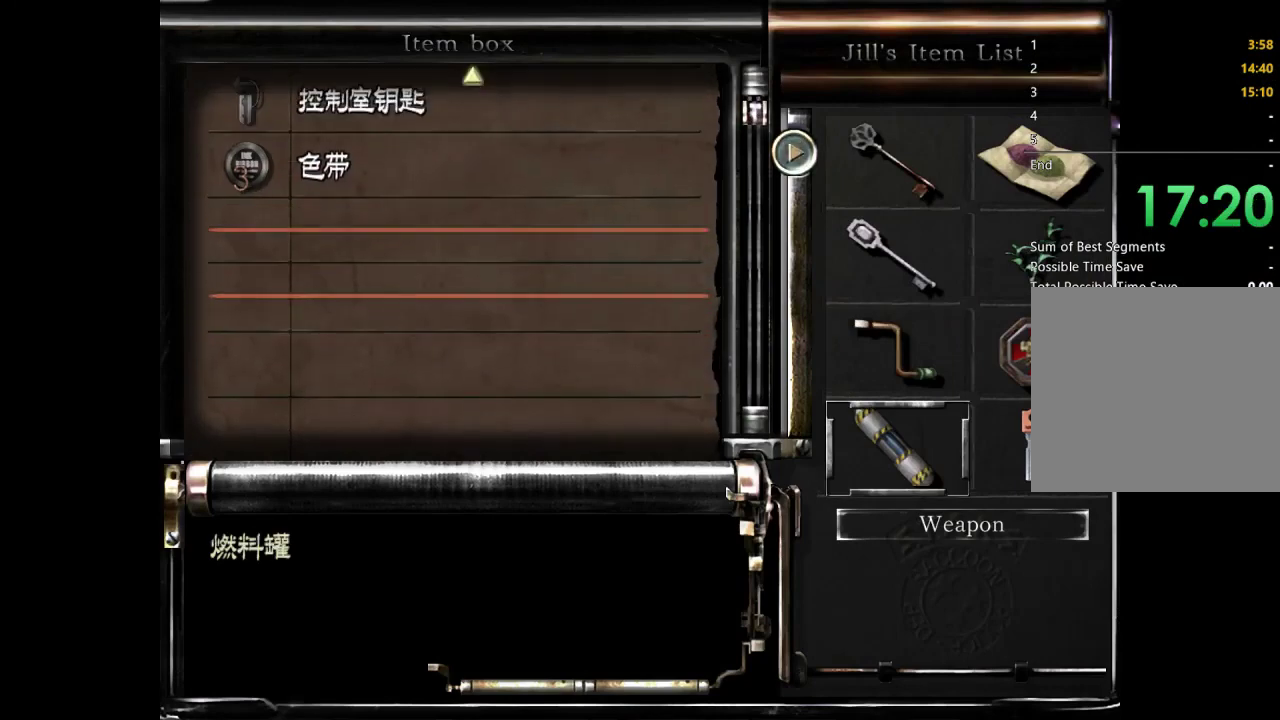
{"buttons": ["DPAD_UP"], "left_stick": "center", "right_stick": "center", "events": [[267, "A", "down"], [333, "A", "up"], [367, "DPAD_RIGHT", "down"], [467, "DPAD_UP", "down"], [500, "DPAD_RIGHT", "up"]]}
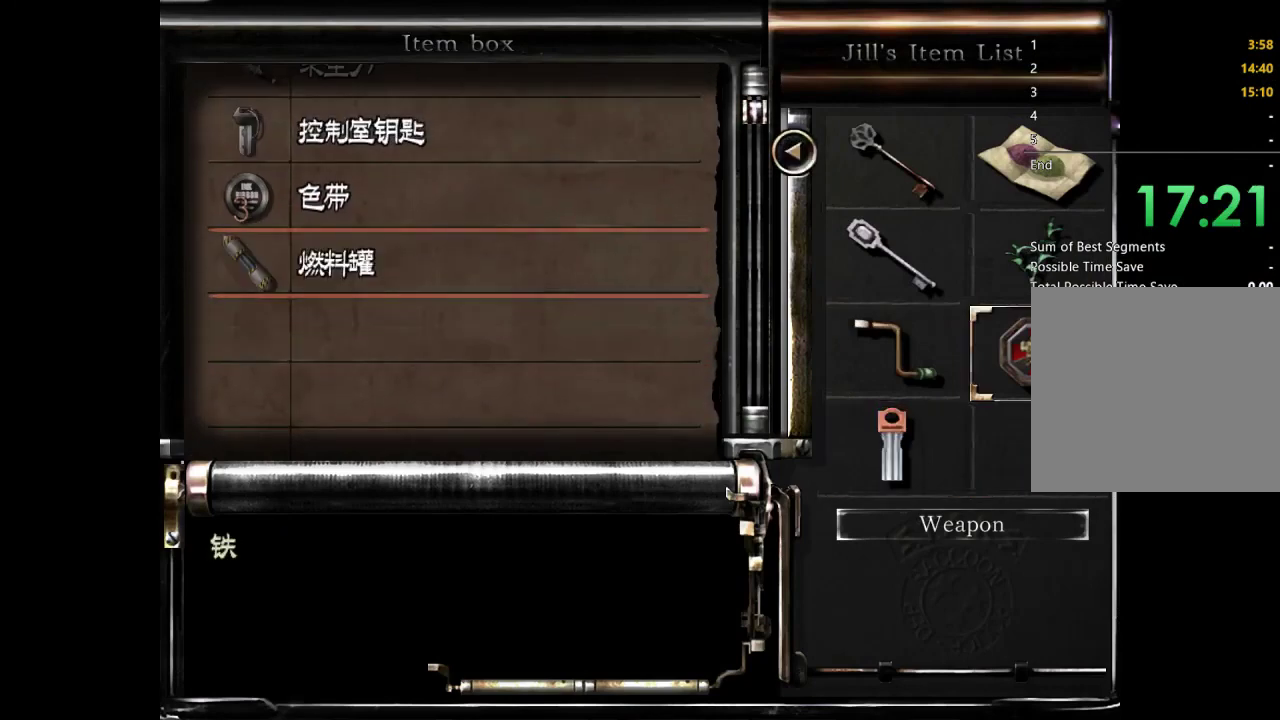
{"buttons": [], "left_stick": "center", "right_stick": "center", "events": [[67, "DPAD_UP", "up"], [233, "DPAD_LEFT", "down"], [333, "DPAD_DOWN", "down"], [367, "DPAD_LEFT", "up"], [433, "A", "down"], [433, "DPAD_DOWN", "up"], [500, "A", "up"]]}
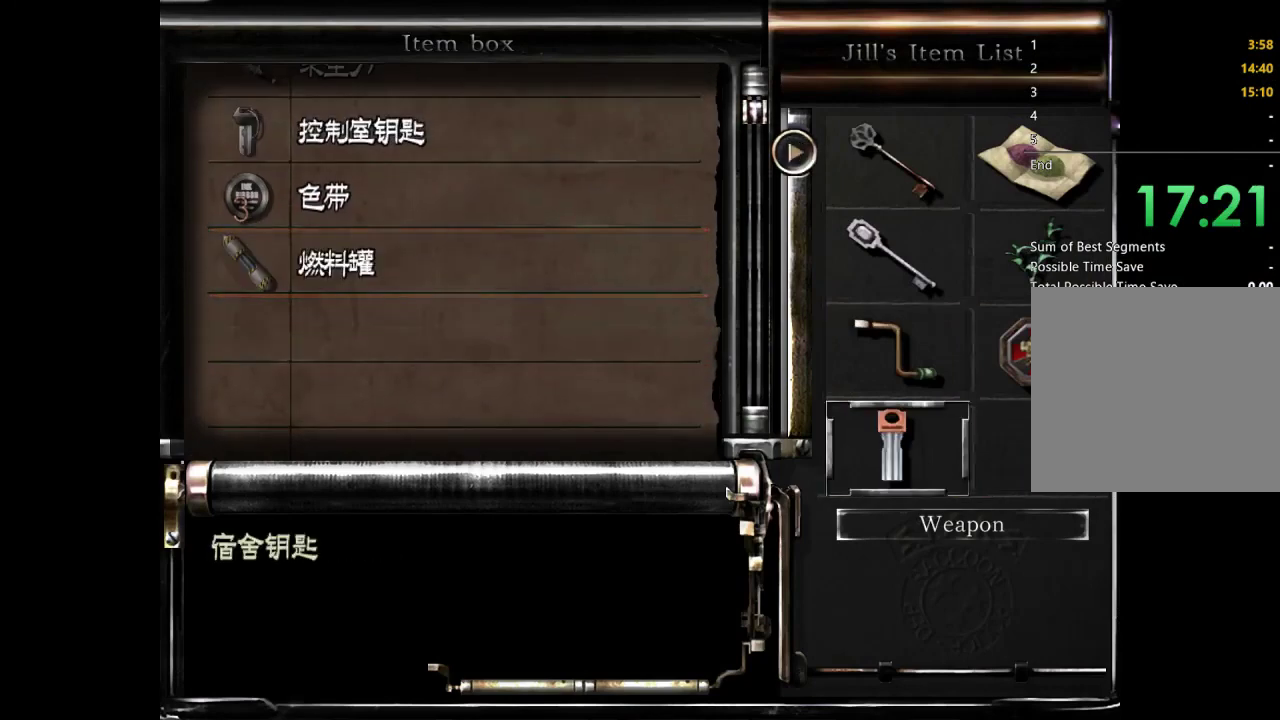
{"buttons": [], "left_stick": "center", "right_stick": "center", "events": [[67, "DPAD_DOWN", "down"], [167, "DPAD_DOWN", "up"], [367, "A", "down"], [467, "A", "up"]]}
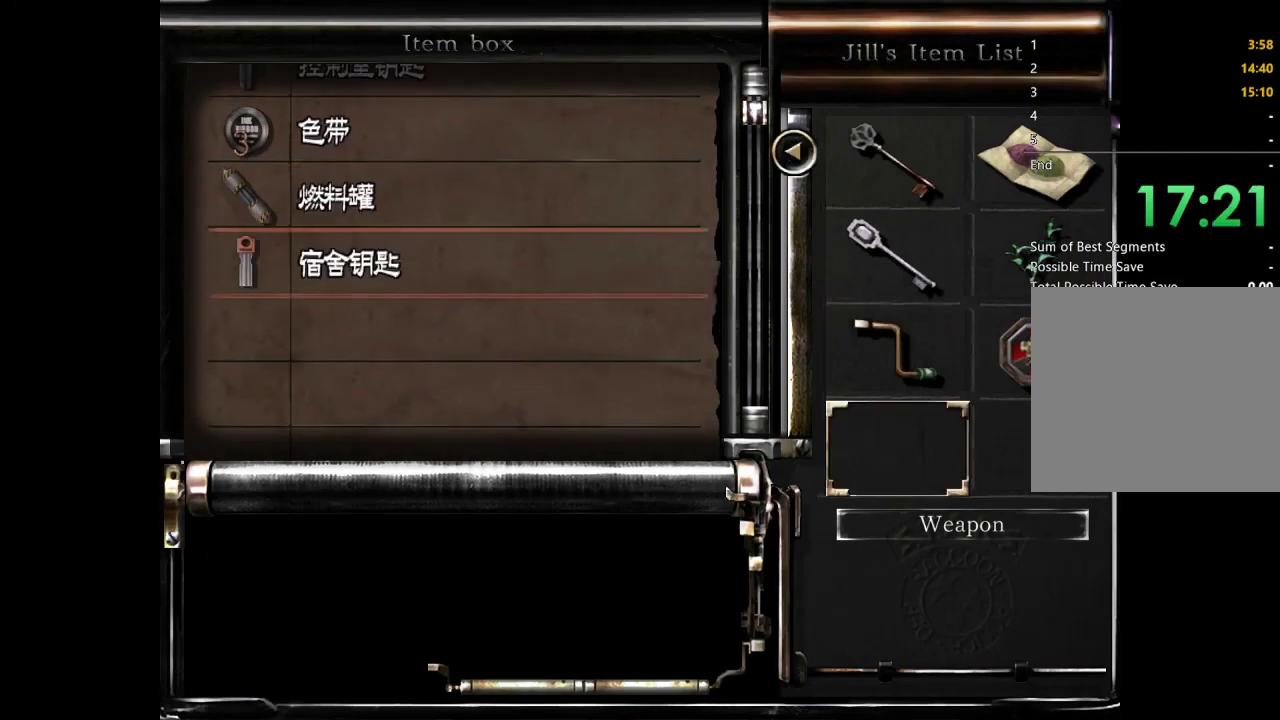
{"buttons": [], "left_stick": "center", "right_stick": "center", "events": [[100, "DPAD_UP", "down"], [167, "DPAD_RIGHT", "down"], [200, "DPAD_UP", "up"], [300, "DPAD_RIGHT", "up"]]}
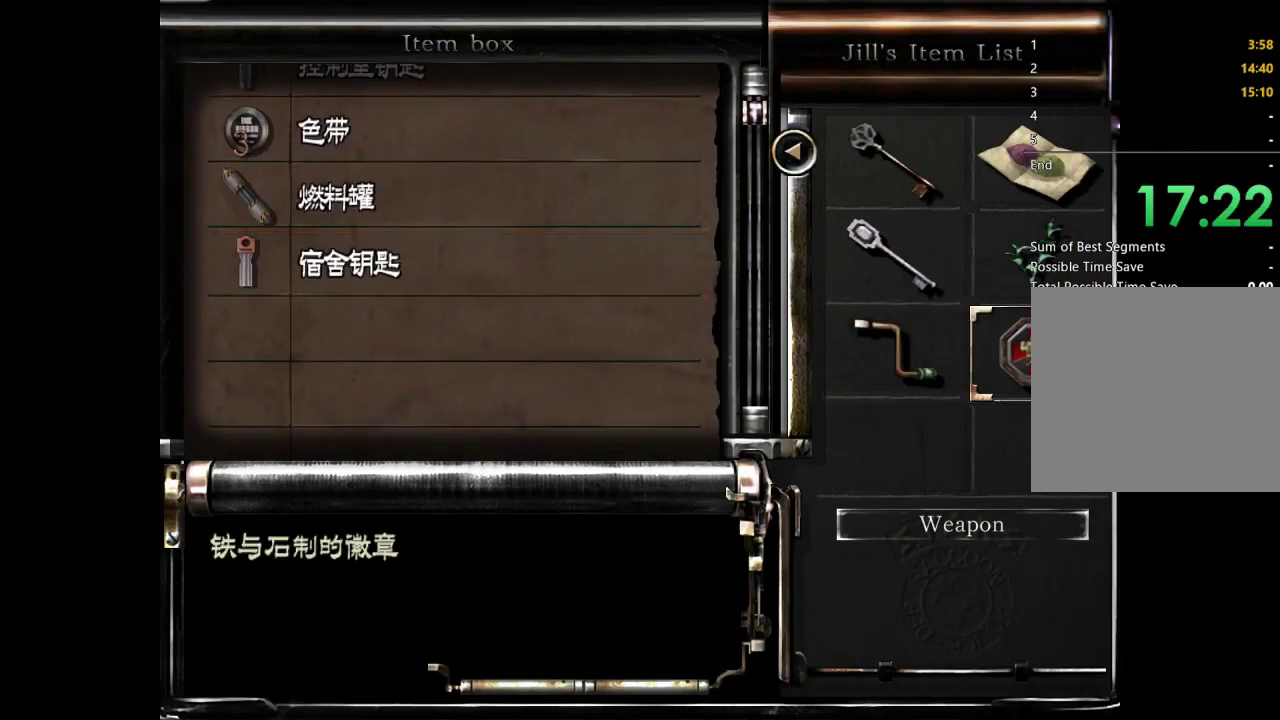
{"buttons": [], "left_stick": "center", "right_stick": "center", "events": [[167, "A", "down"], [233, "A", "up"], [267, "DPAD_DOWN", "down"], [367, "DPAD_DOWN", "up"]]}
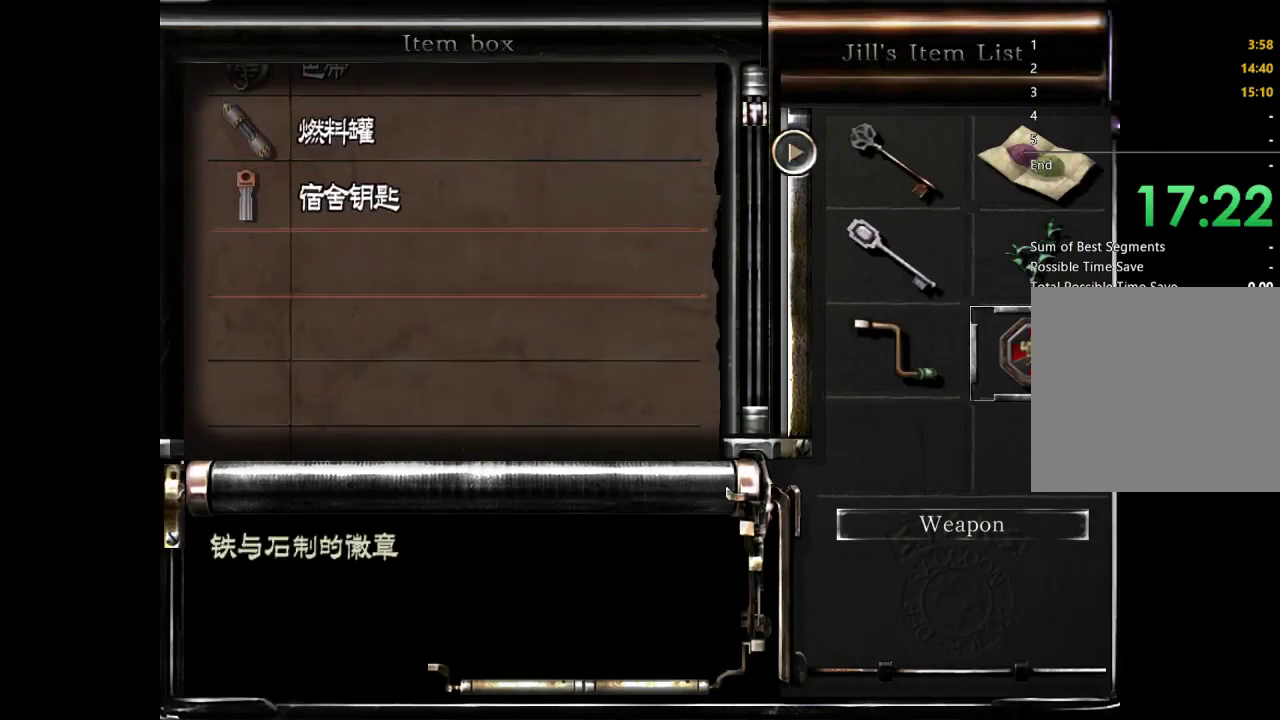
{"buttons": [], "left_stick": "center", "right_stick": "center", "events": [[33, "A", "down"], [133, "A", "up"]]}
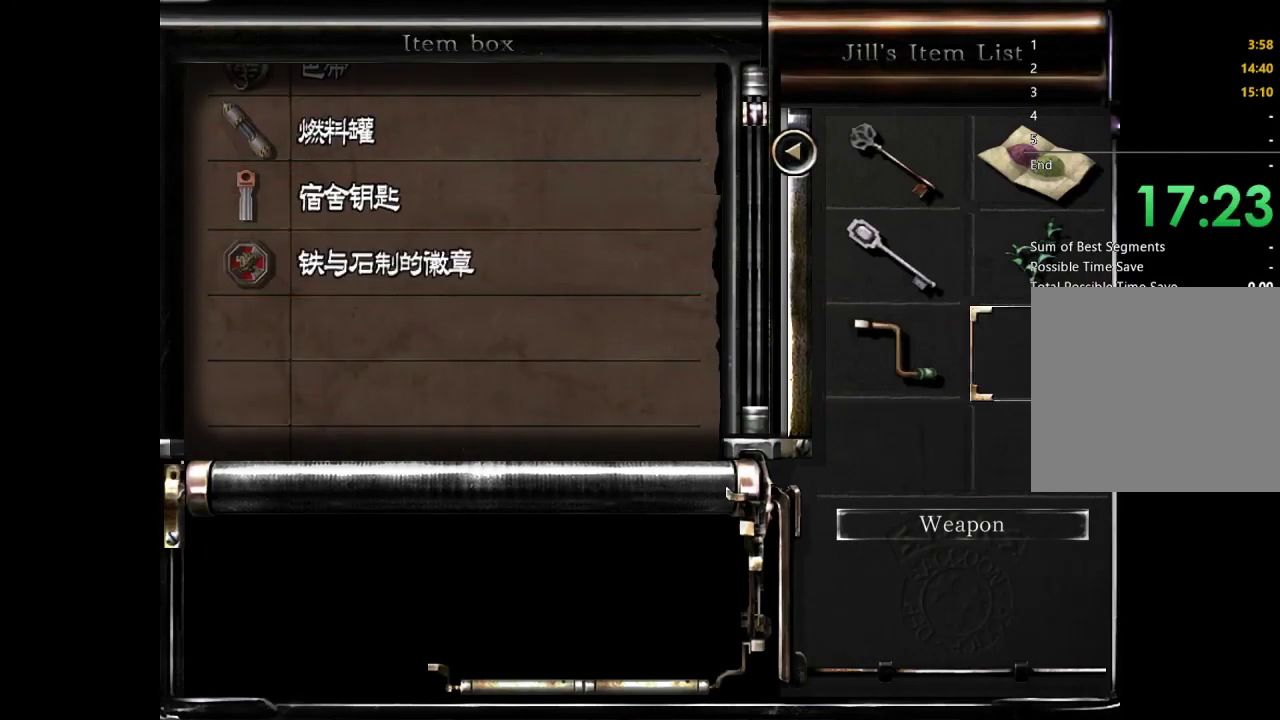
{"buttons": [], "left_stick": "center", "right_stick": "center", "events": []}
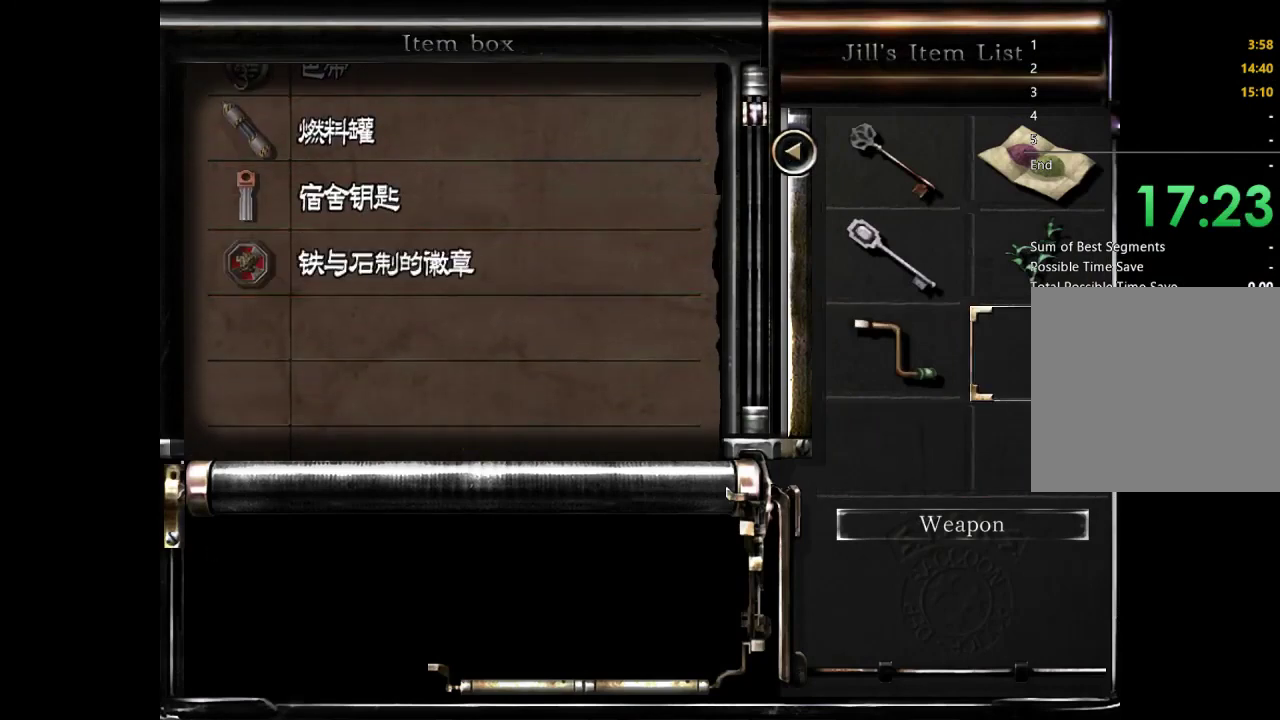
{"buttons": [], "left_stick": "center", "right_stick": "center", "events": []}
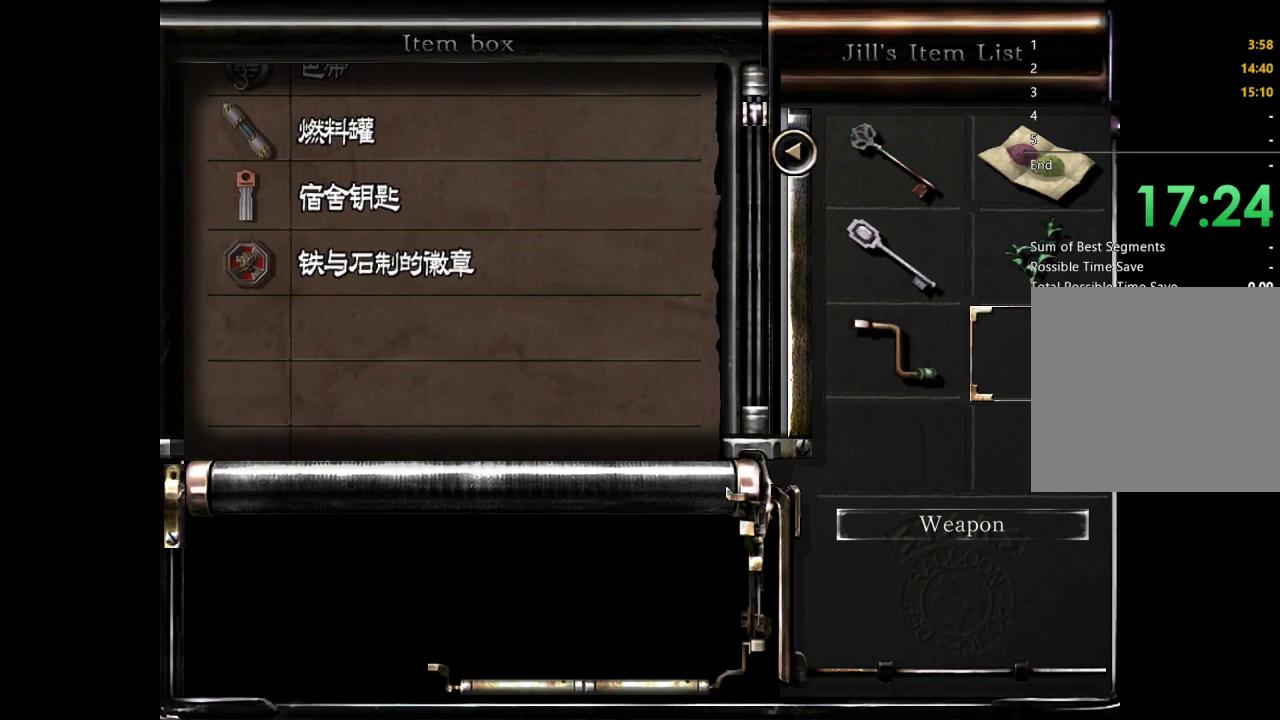
{"buttons": [], "left_stick": "center", "right_stick": "center", "events": [[67, "DPAD_LEFT", "down"], [200, "A", "down"], [200, "DPAD_LEFT", "up"], [267, "A", "up"], [367, "DPAD_DOWN", "down"], [467, "DPAD_DOWN", "up"]]}
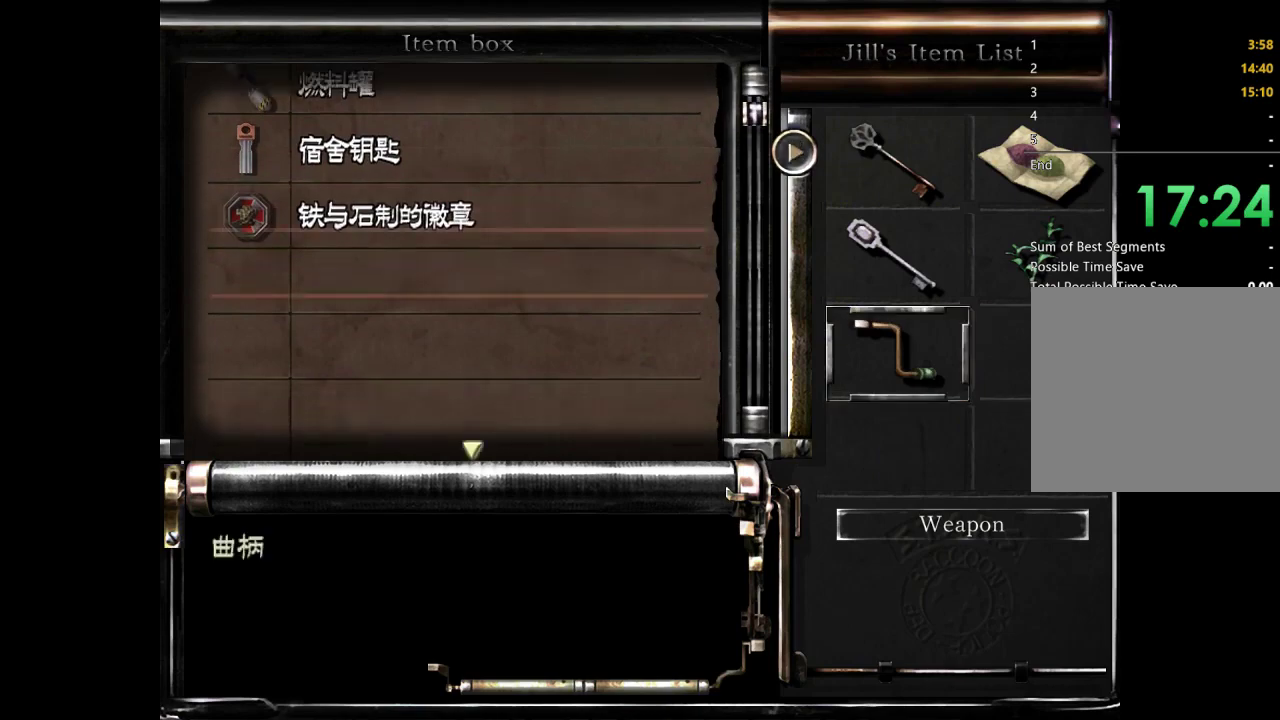
{"buttons": [], "left_stick": "down-left", "right_stick": "center", "events": [[133, "A", "down"], [233, "A", "up"], [300, "B", "down"], [400, "B", "up"], [467, "left_stick", "down-left"]]}
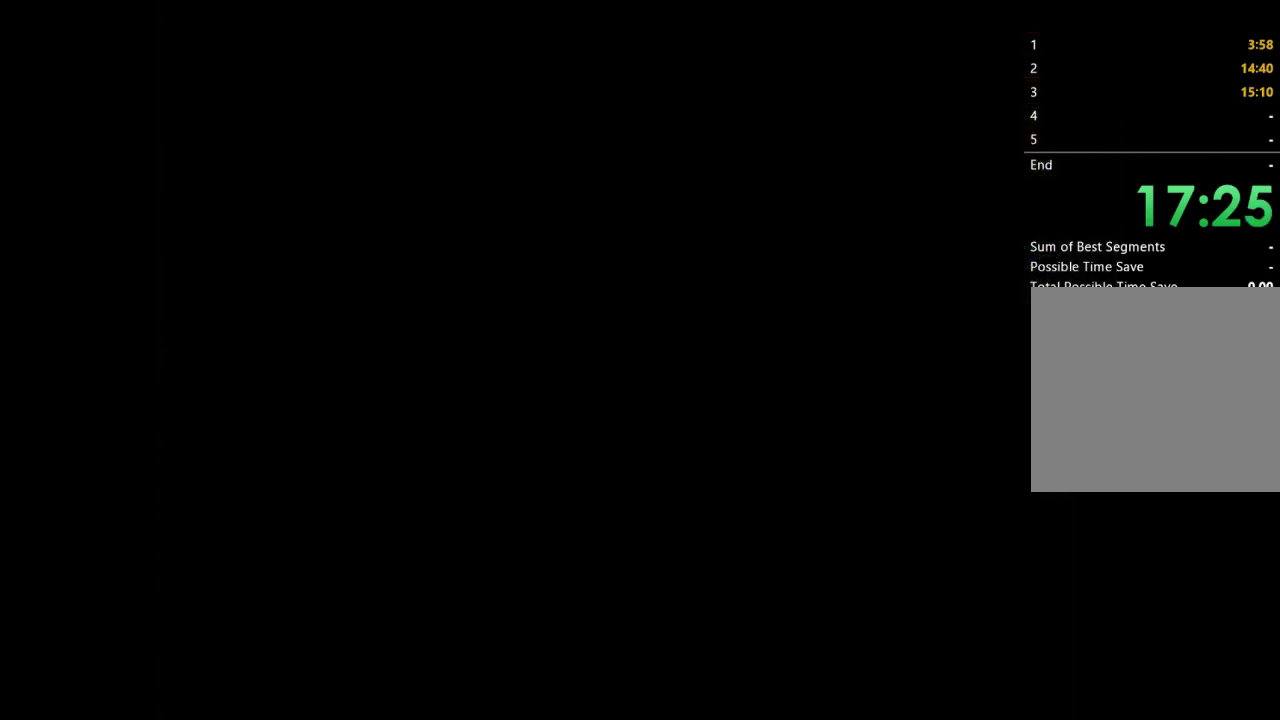
{"buttons": [], "left_stick": "left", "right_stick": "center", "events": [[233, "left_stick", "left"]]}
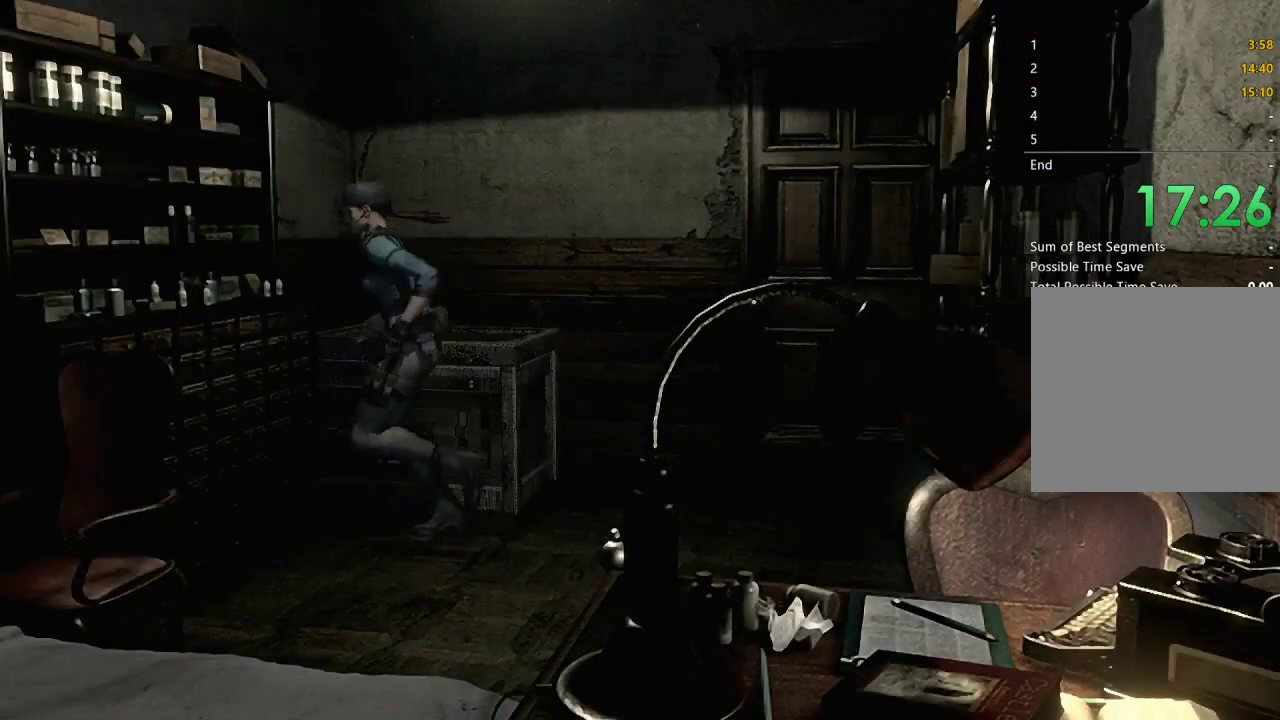
{"buttons": ["A"], "left_stick": "center", "right_stick": "center", "events": [[33, "A", "down"], [133, "A", "up"], [200, "A", "down"], [233, "left_stick", "center"], [300, "A", "up"], [400, "A", "down"]]}